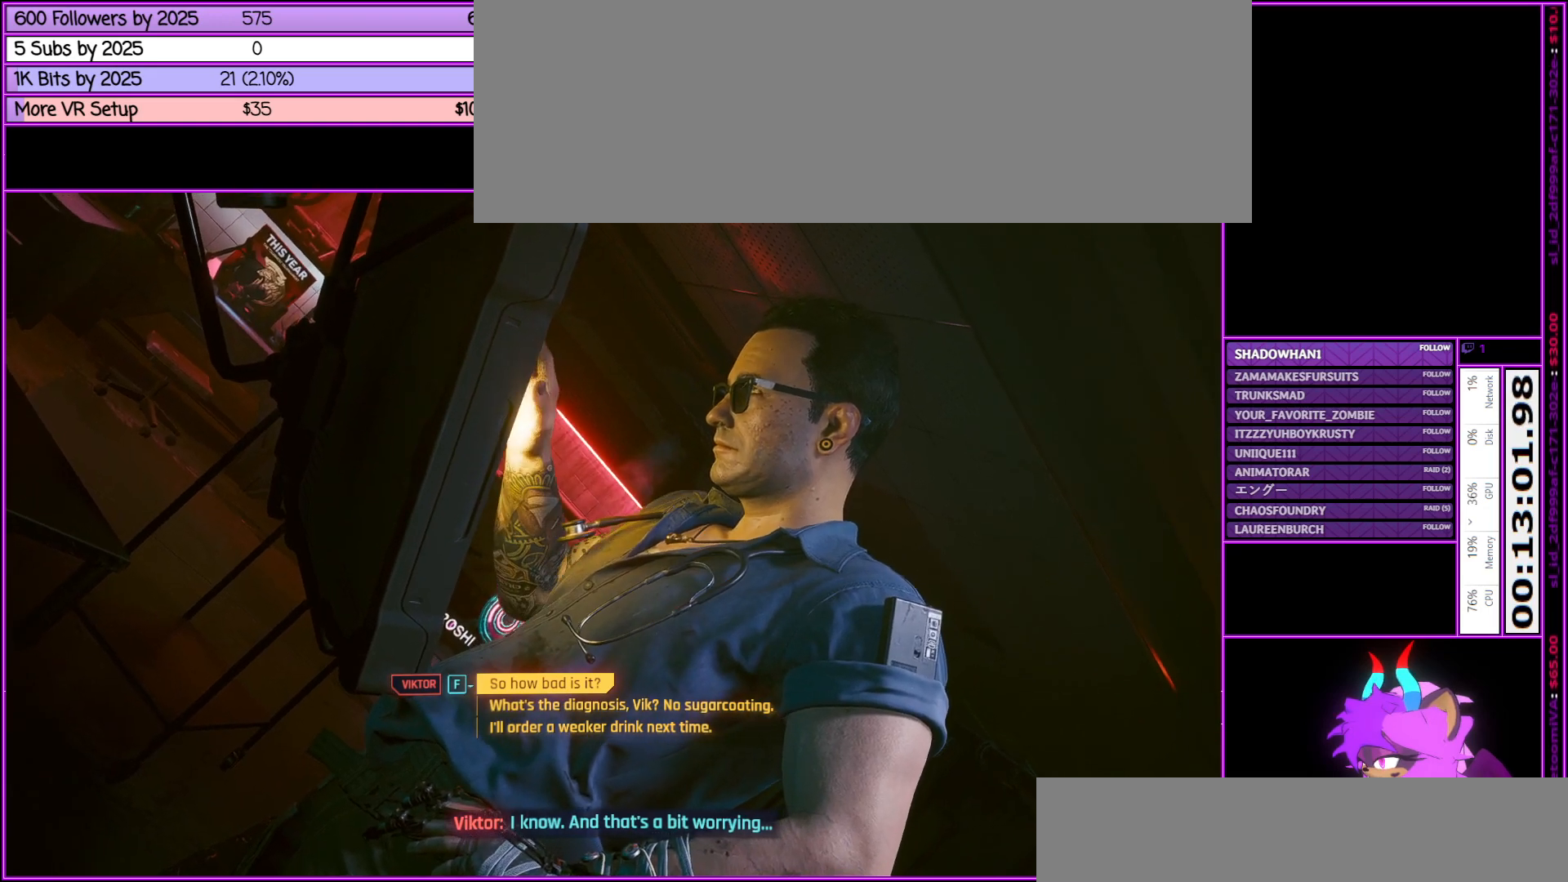
Gameplay with keyboard and mouse; each line is a JSON object with the keys and mouse buttons held at the frame after it. "events" lists presses ("down") and releases ("up") of ".", "/", "0", "1", "2", "3", "4", "5", "6", "7", "8", "9", "a", "alt_l", "alt_r", "b", "backslash", "backspace", "c", "caps_lock", "comma", "ctrl_l", "ctrl_r", "d", "down", "e", "equals", "escape", "f", "f1", "f10", "f11", "f12", "f2", "f3", "f4", "f5", "f6", "f7", "f8", "f9", "g", "h", "i", "j", "k", "l", "lbracket", "left", "m", "minus", "n", "num0", "num1", "num2", "num3", "num4", "num5", "num6", "num7", "num8", "num9", "o", "p", "q", "quote", "r", "rbracket", "return", "right", "s", "semicolon", "shift_l", "shift_r", "space", "super", "t", "tab", "tilde", "u", "up", "v", "w", "x", "y", "z", "mouse_left", "mouse_middle", "mouse_right", "mouse_wheel_up" and "mouse_wheel_down" between this image and that frame as [ms after this image, input, new state], when the widget could be followed in between. "mouse_left", "mouse_middle", "mouse_right", "mouse_wheel_up", "mouse_wheel_down" = the "left", "middle", "right", "wheel_up", "wheel_down" buttons of the "mouse" list. No other keys are recorded. Not read: mouse_move.
{"keys": [], "mouse": ["wheel_down"], "events": [[483, "mouse_wheel_down", "down"]]}
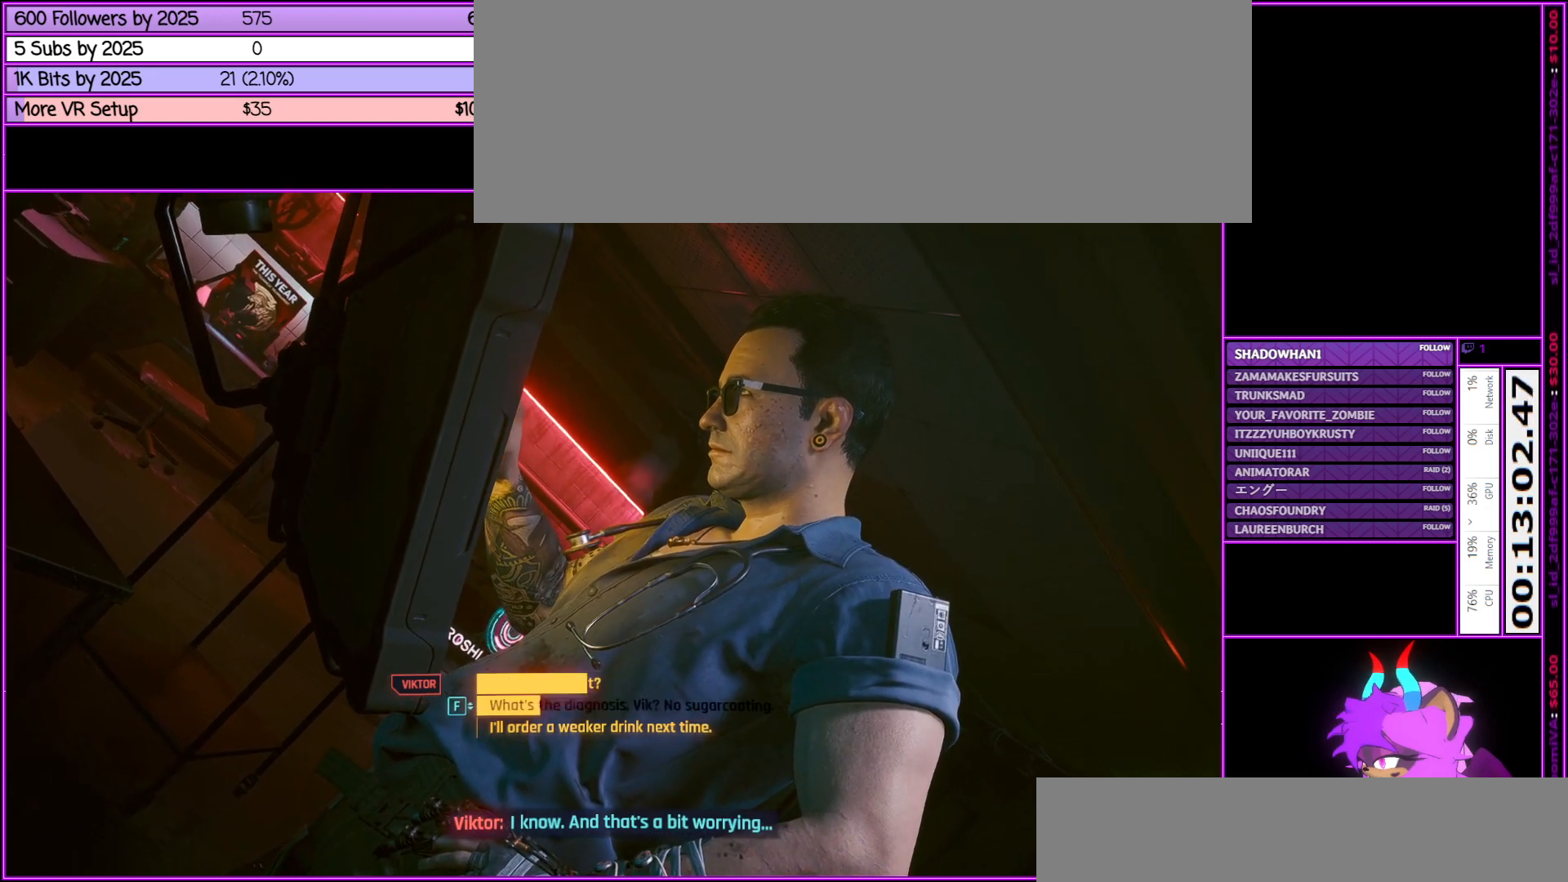
{"keys": [], "mouse": [], "events": [[17, "mouse_wheel_down", "up"], [100, "mouse_wheel_down", "down"], [150, "mouse_wheel_down", "up"]]}
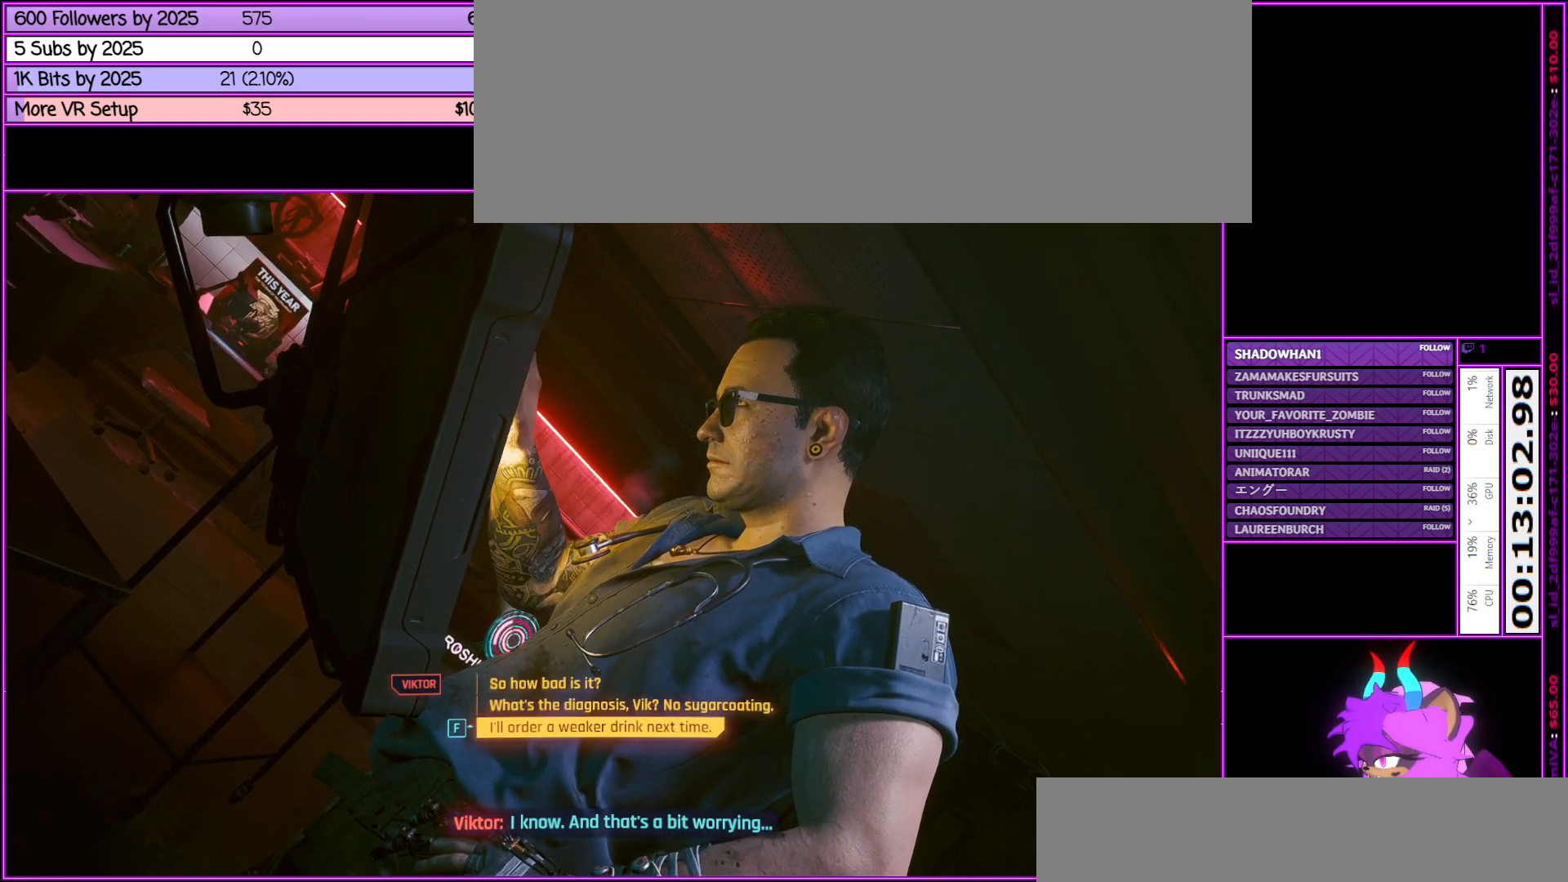
{"keys": [], "mouse": [], "events": []}
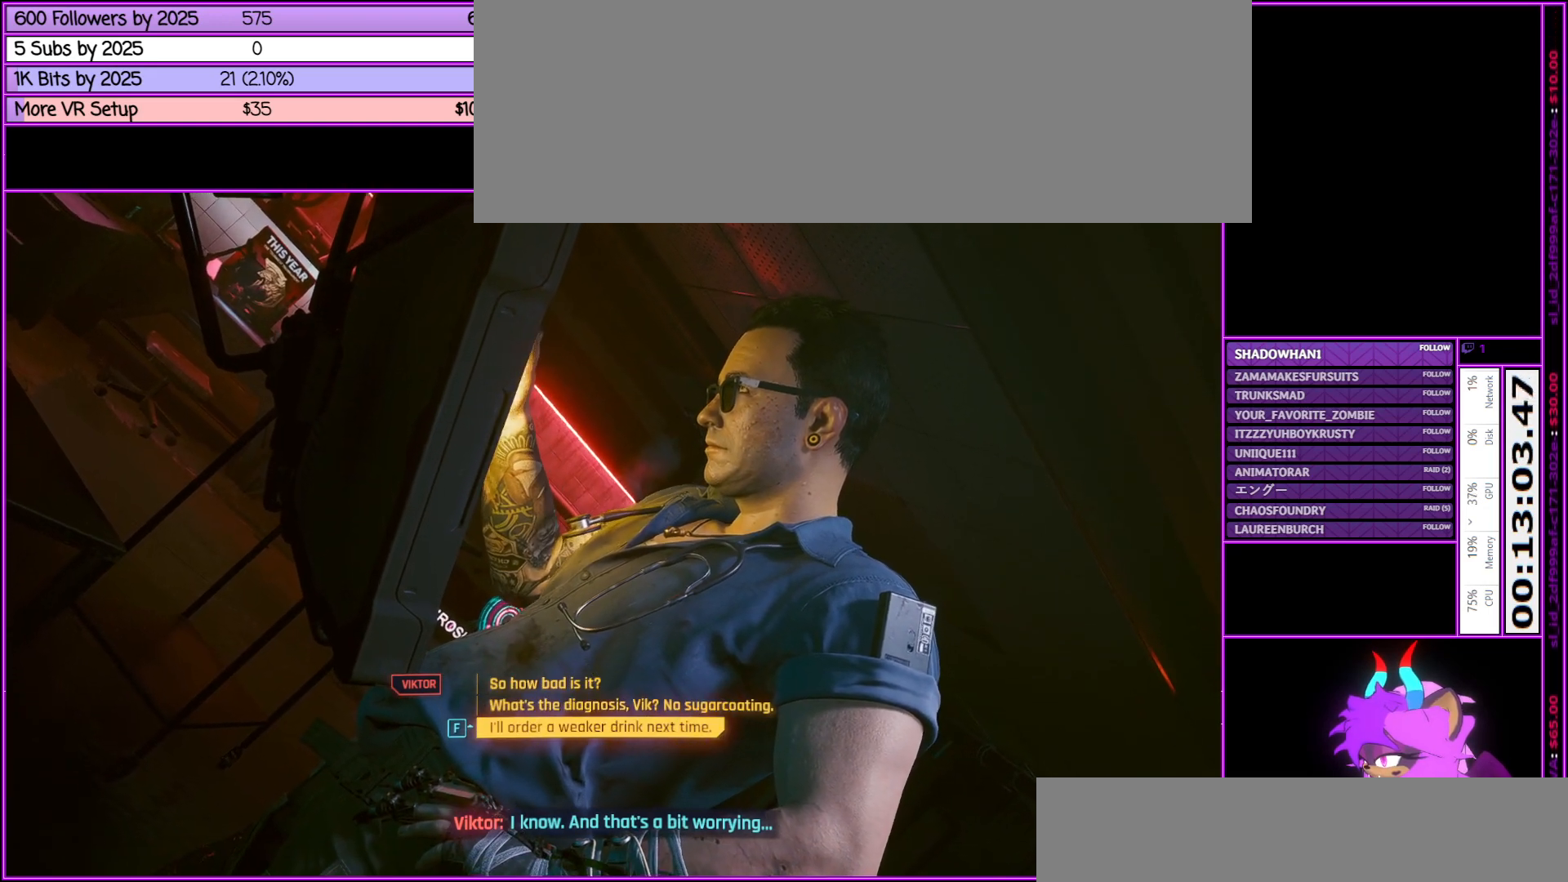
{"keys": [], "mouse": [], "events": []}
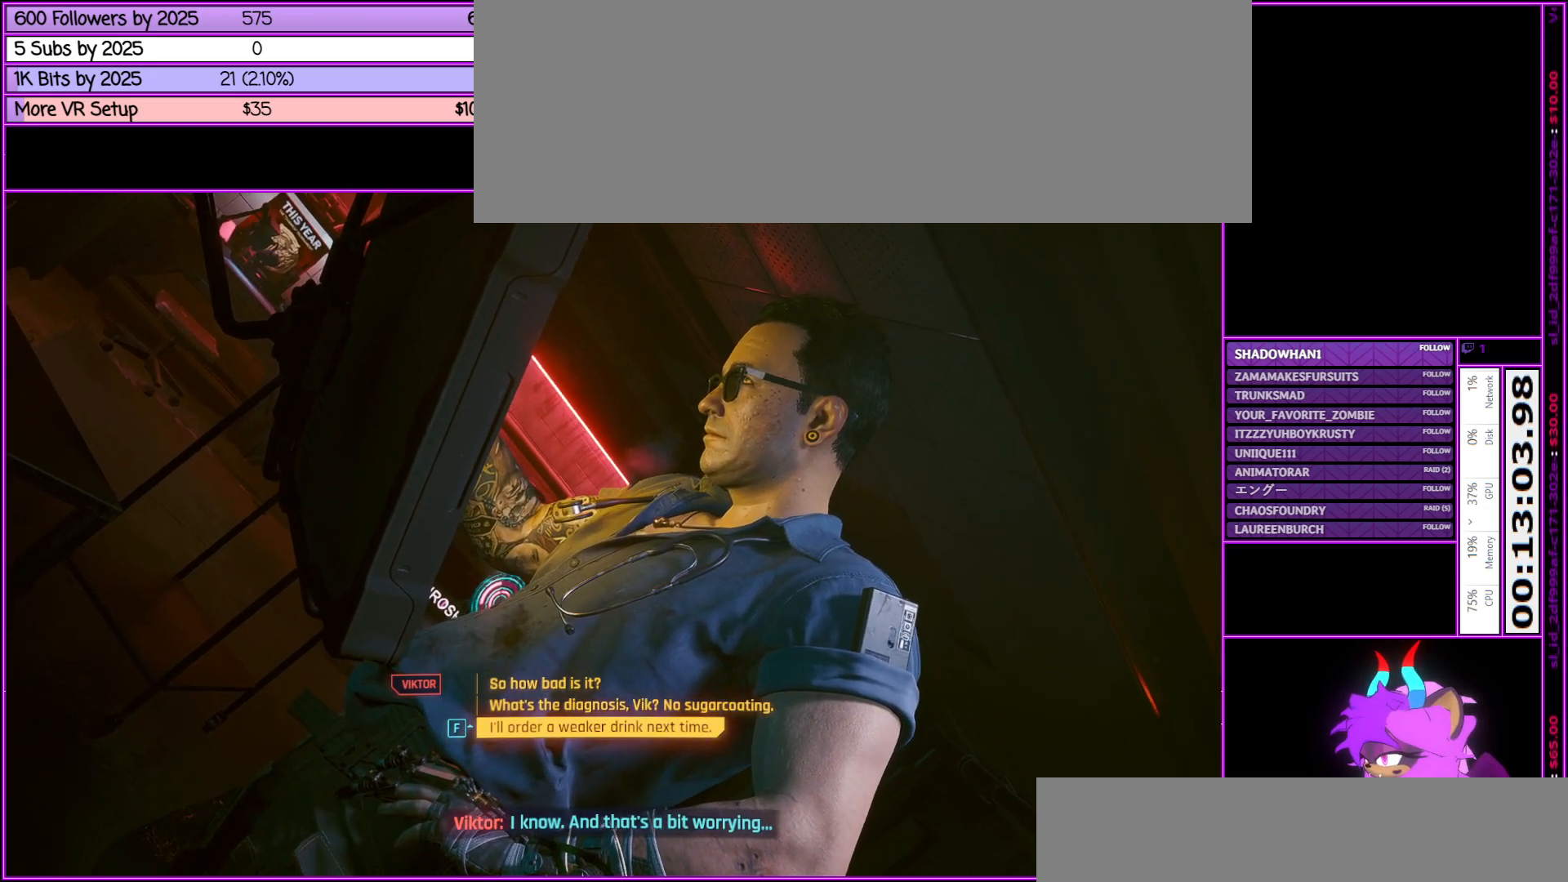
{"keys": [], "mouse": [], "events": []}
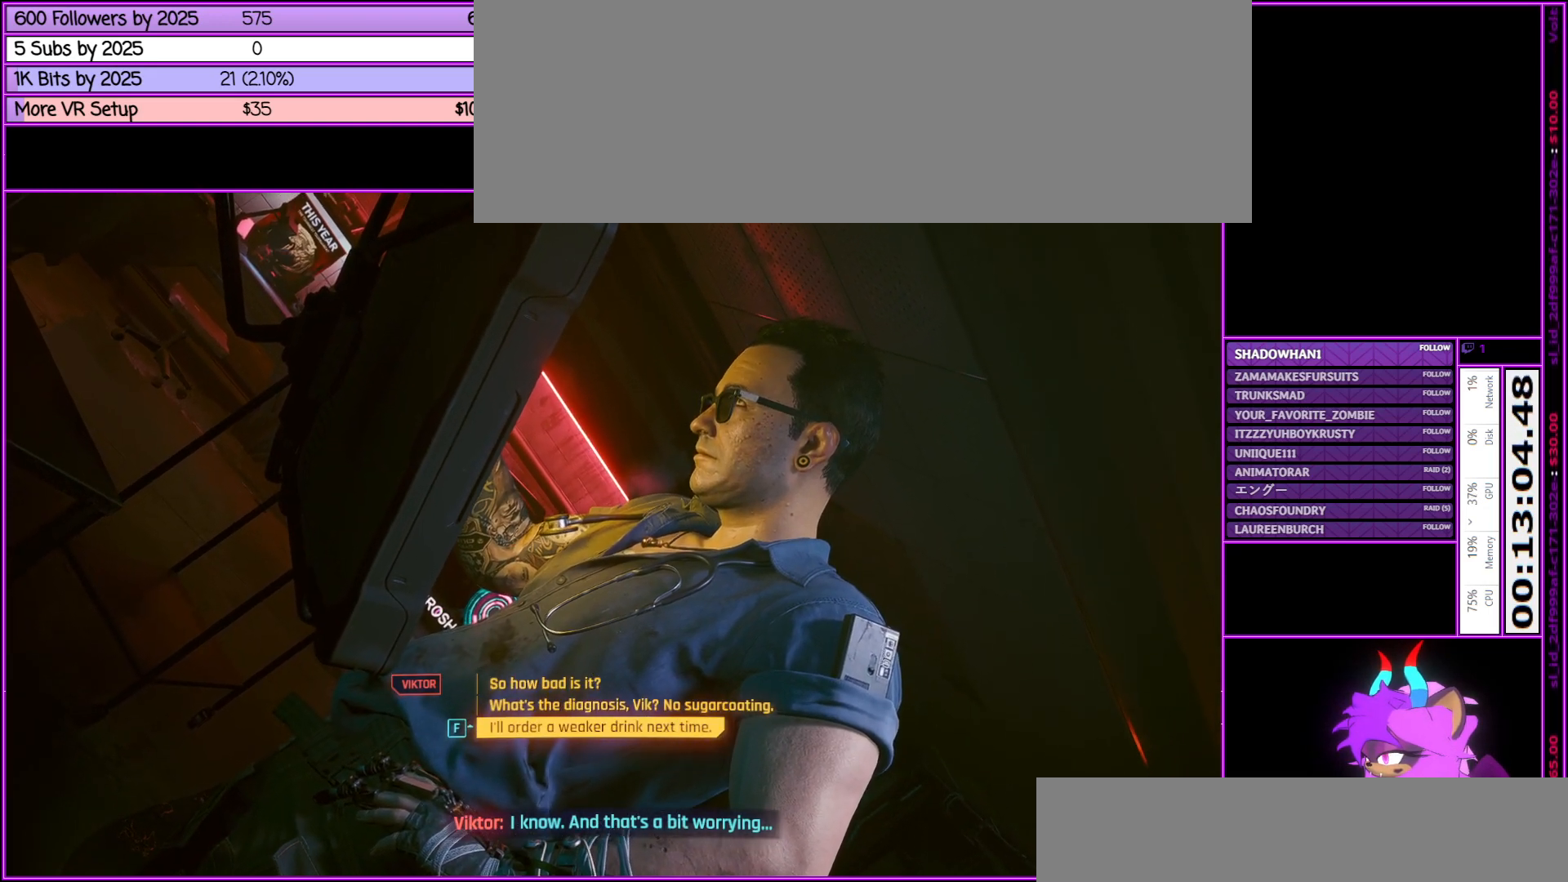
{"keys": [], "mouse": [], "events": []}
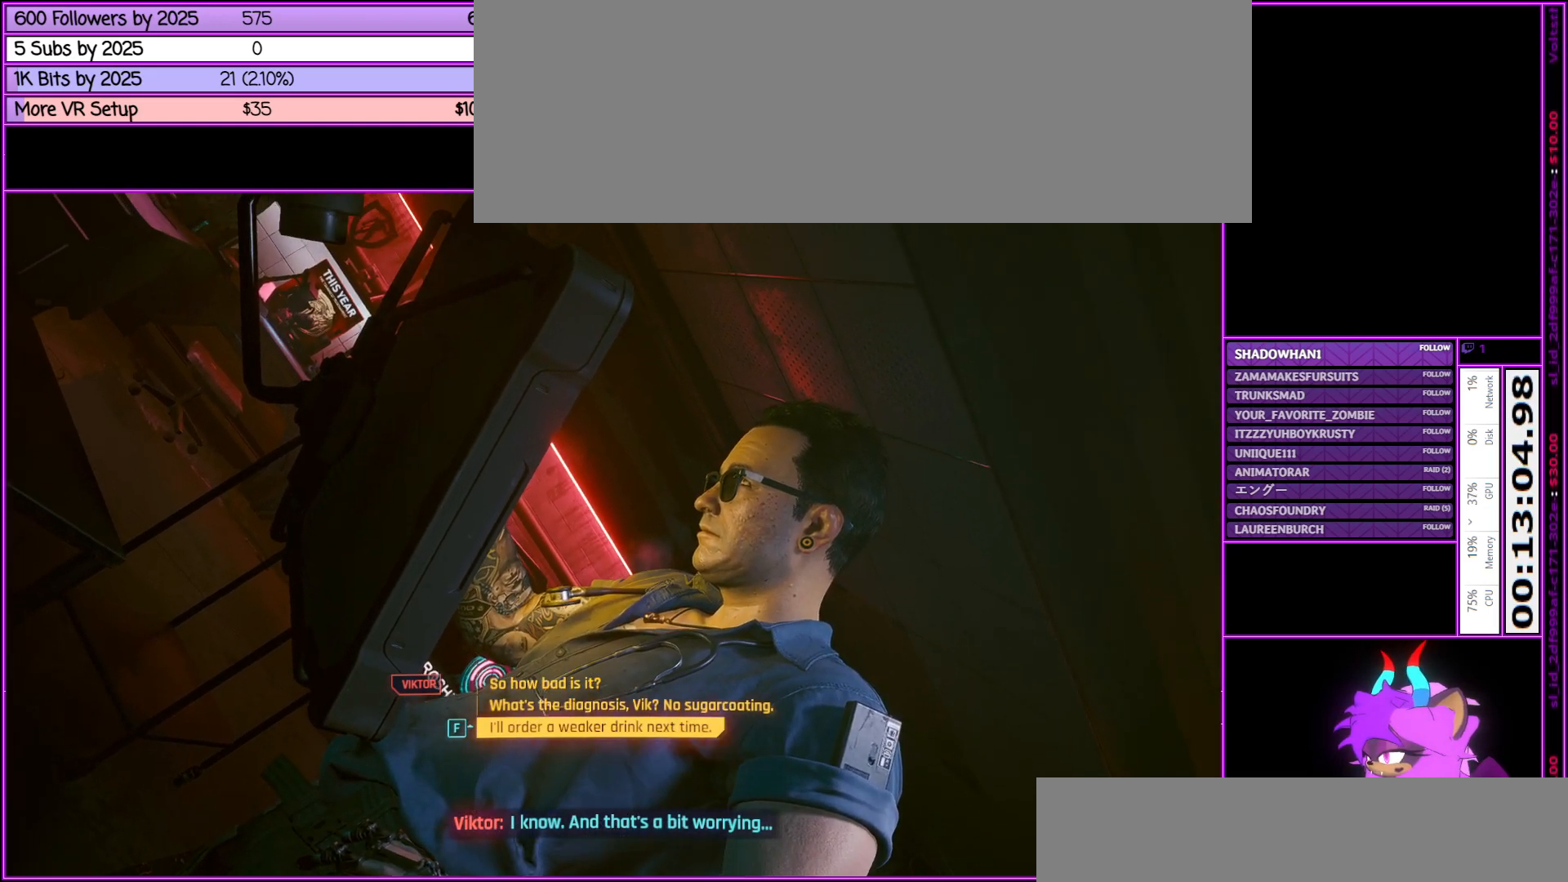
{"keys": [], "mouse": [], "events": []}
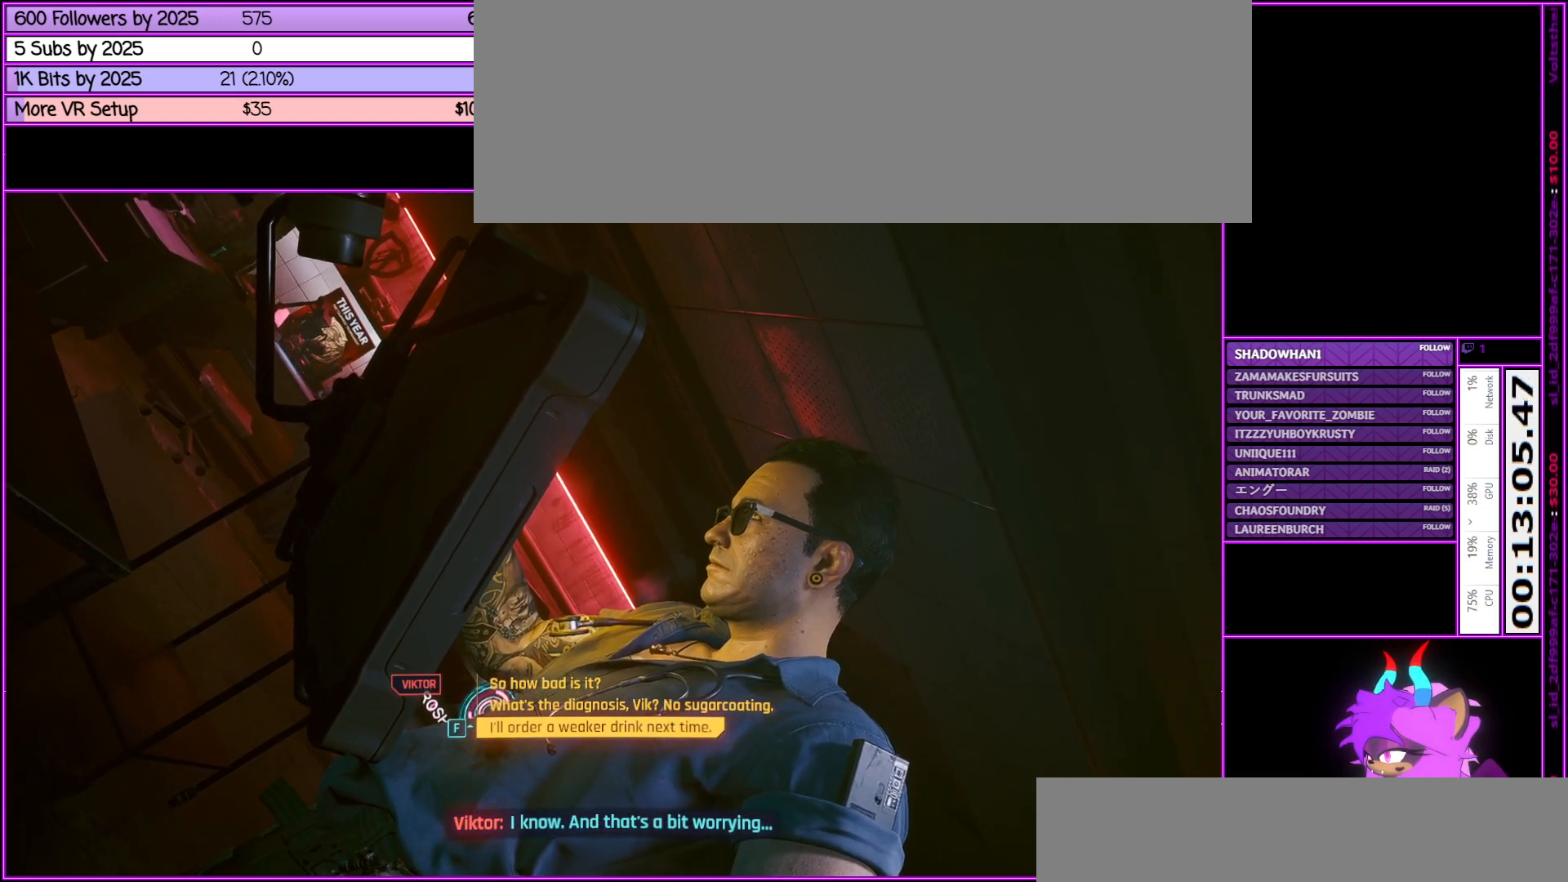
{"keys": [], "mouse": [], "events": []}
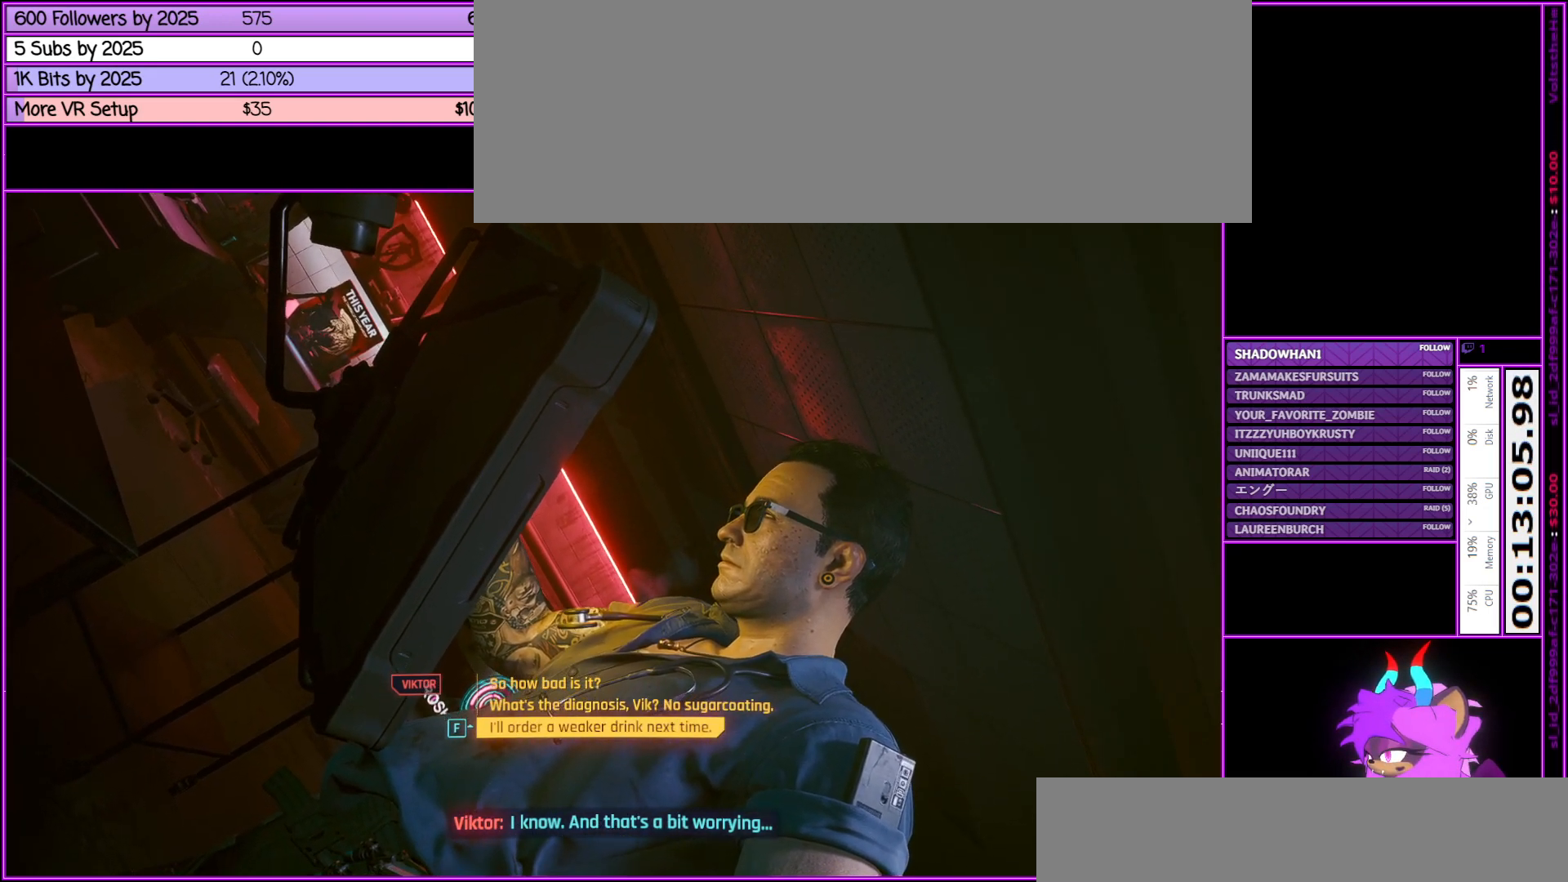
{"keys": [], "mouse": [], "events": [[83, "mouse_wheel_up", "down"], [133, "mouse_wheel_up", "up"]]}
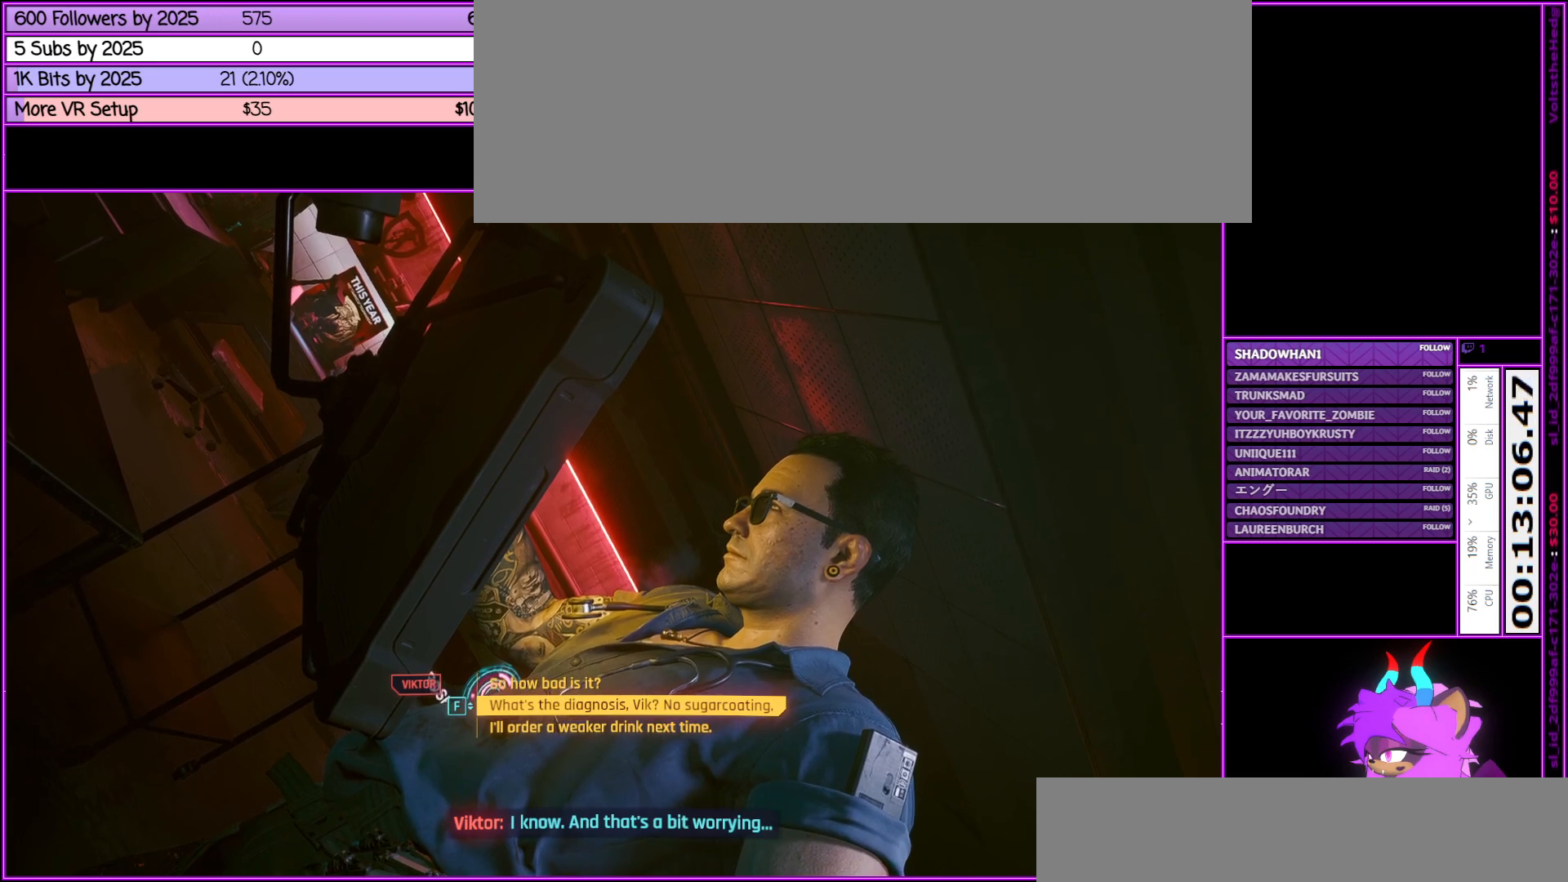
{"keys": [], "mouse": [], "events": []}
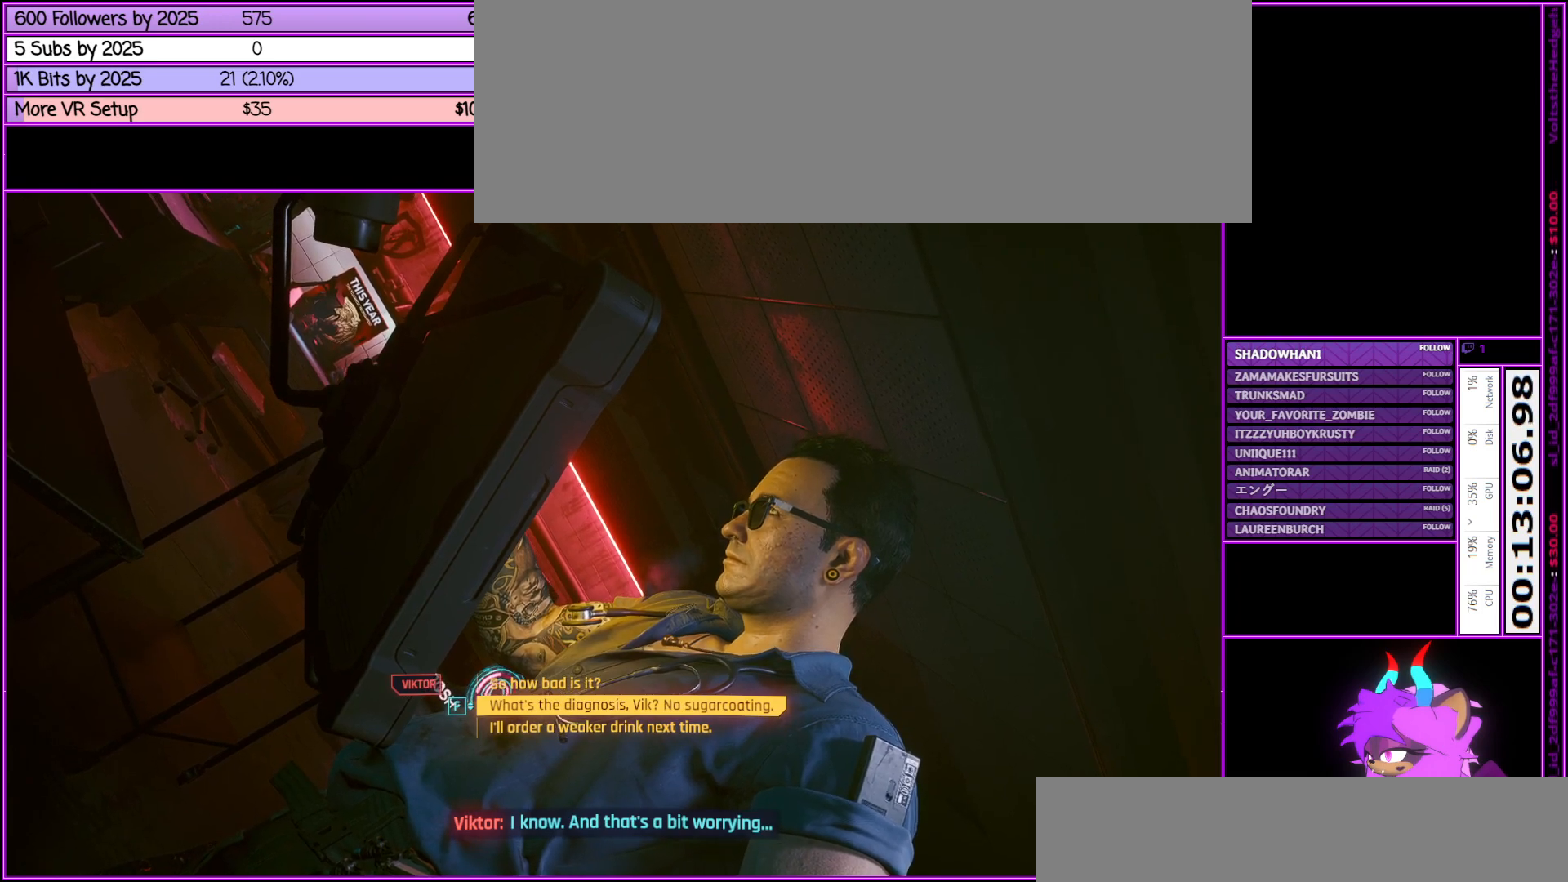
{"keys": [], "mouse": [], "events": []}
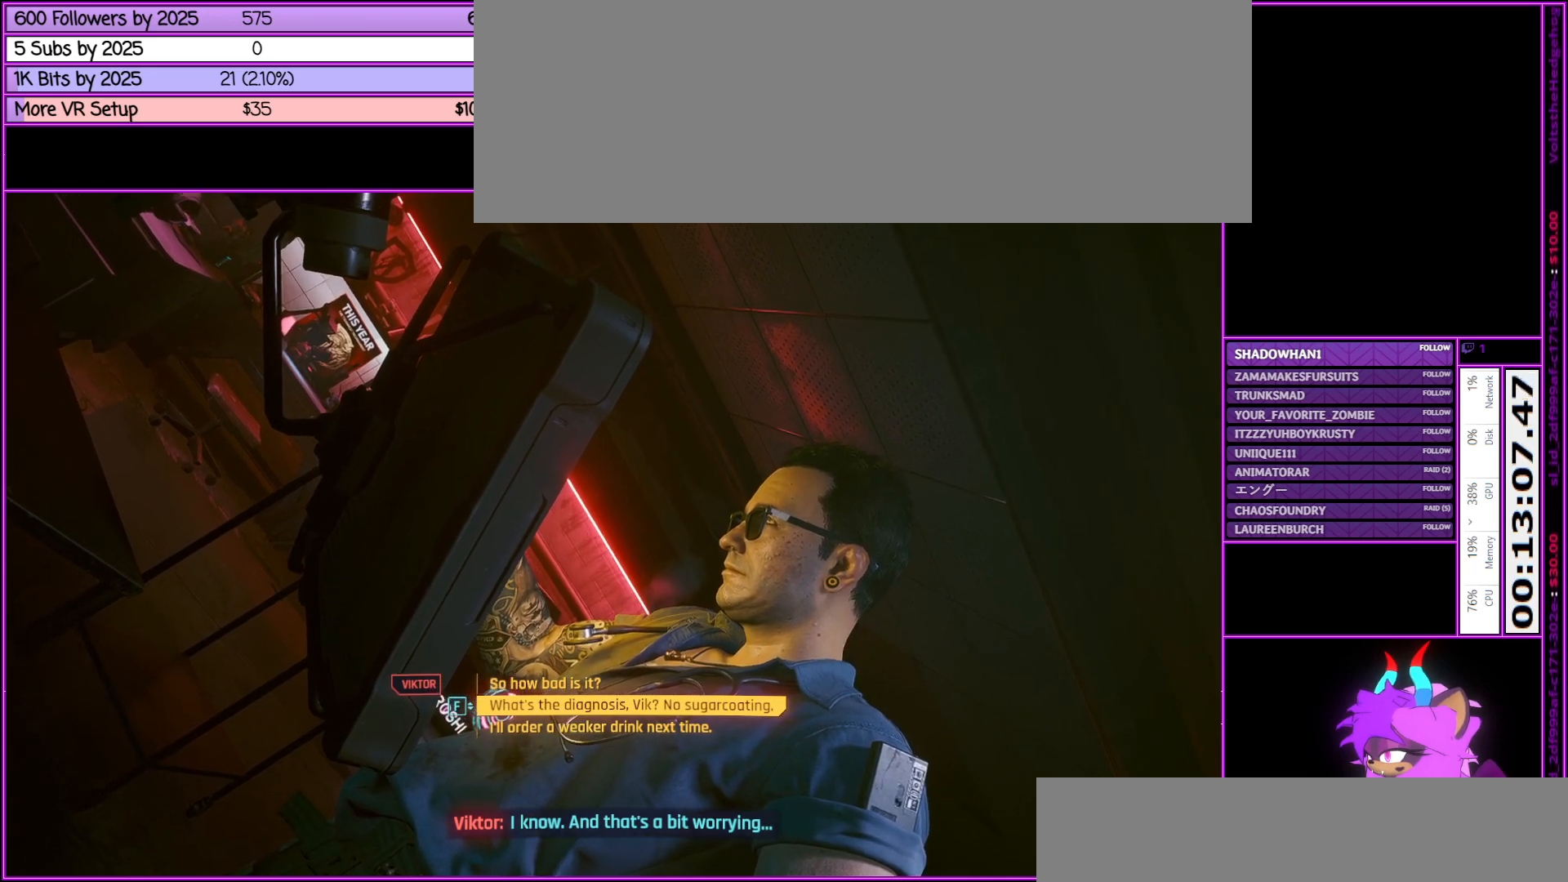
{"keys": [], "mouse": [], "events": []}
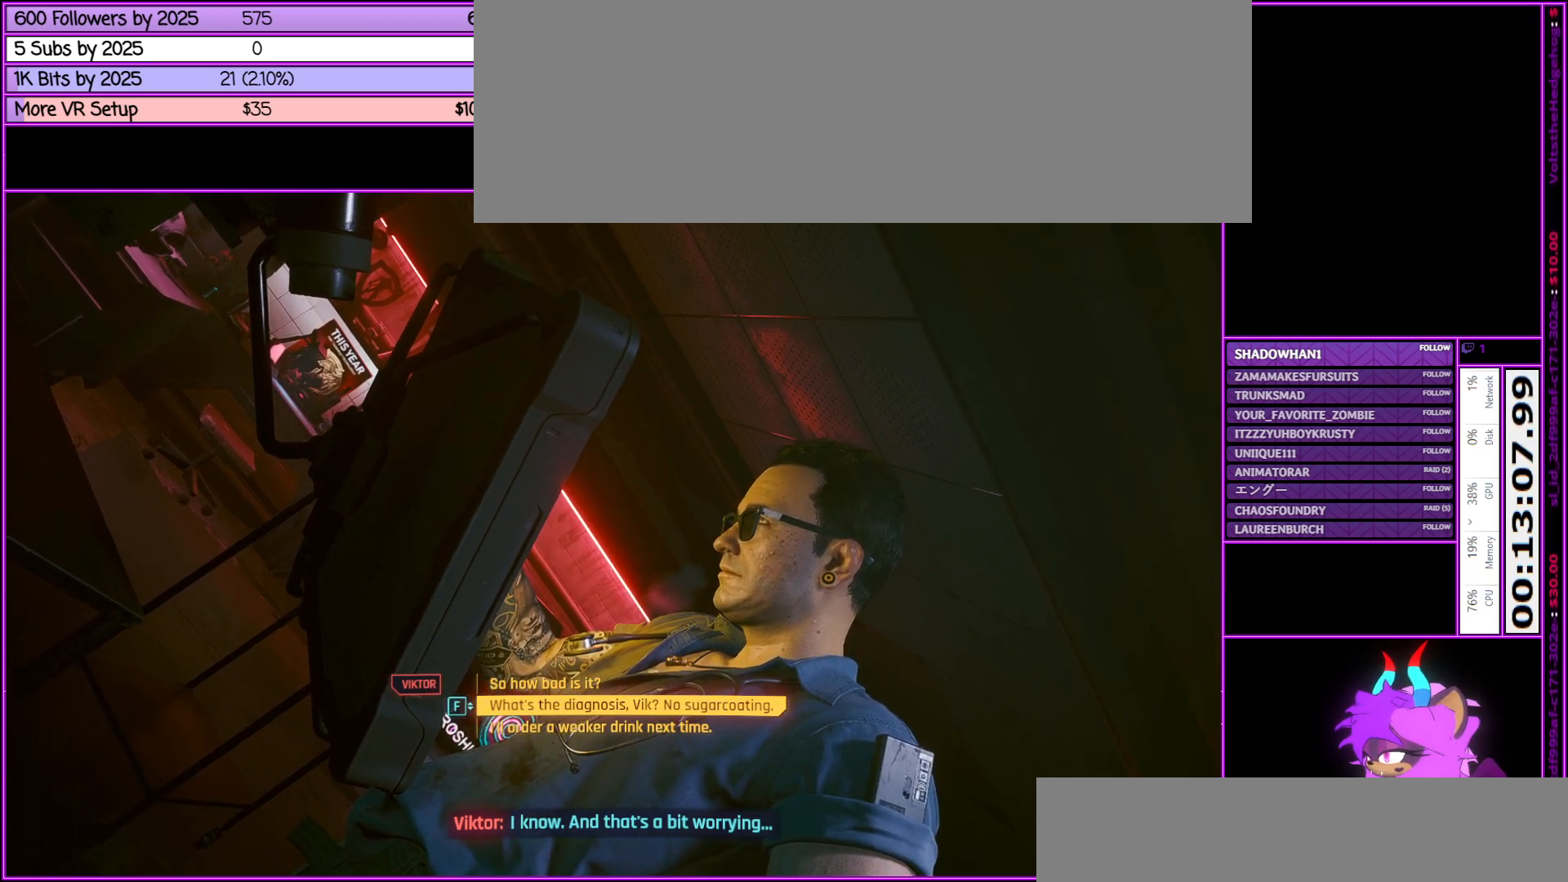
{"keys": [], "mouse": [], "events": []}
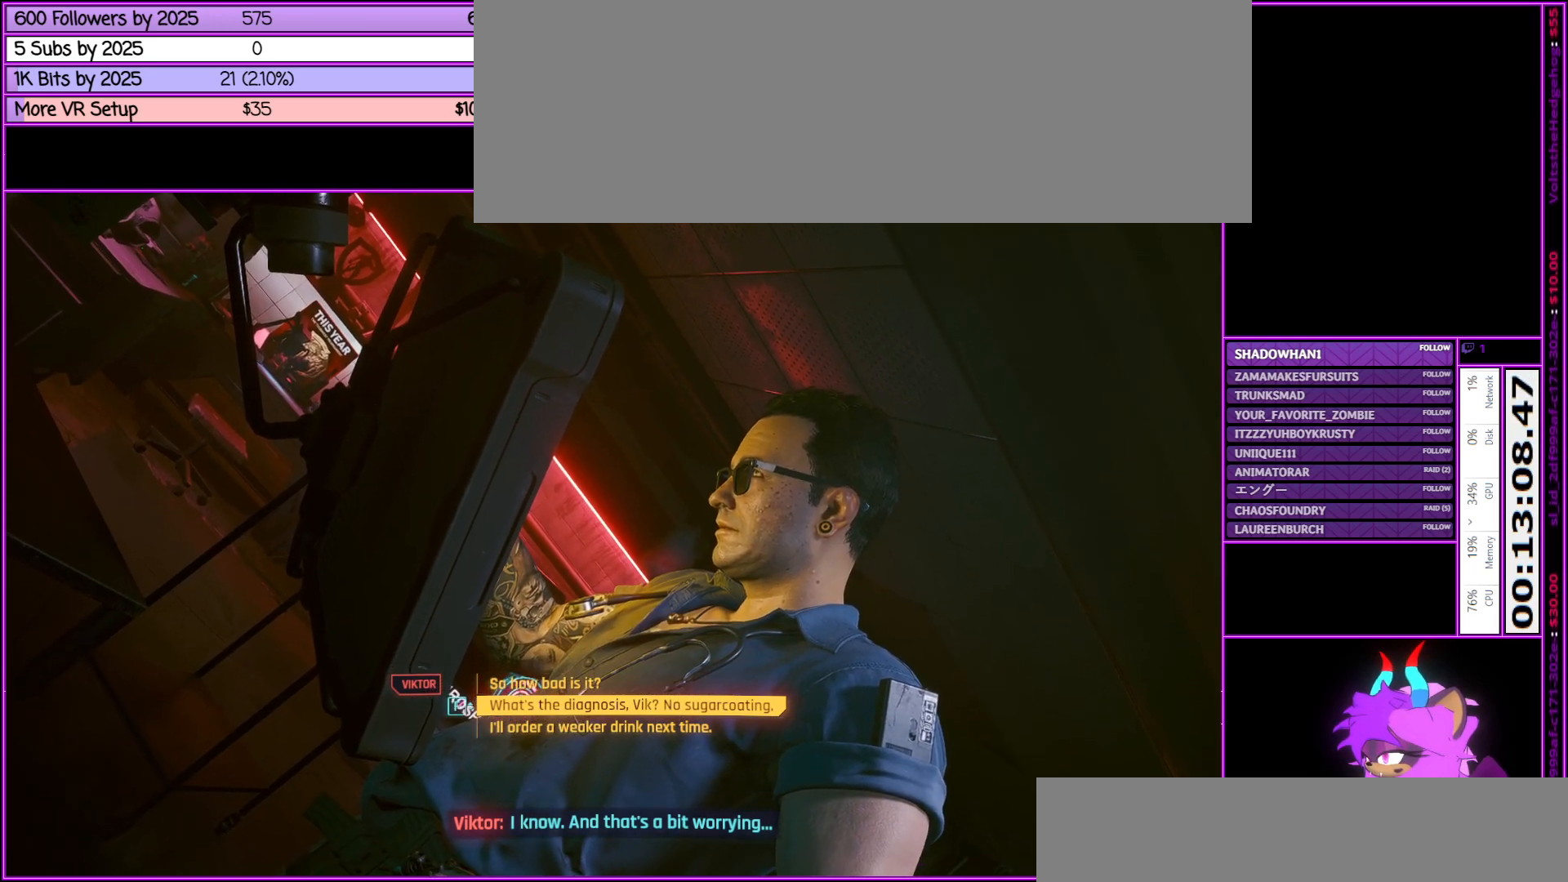
{"keys": [], "mouse": [], "events": []}
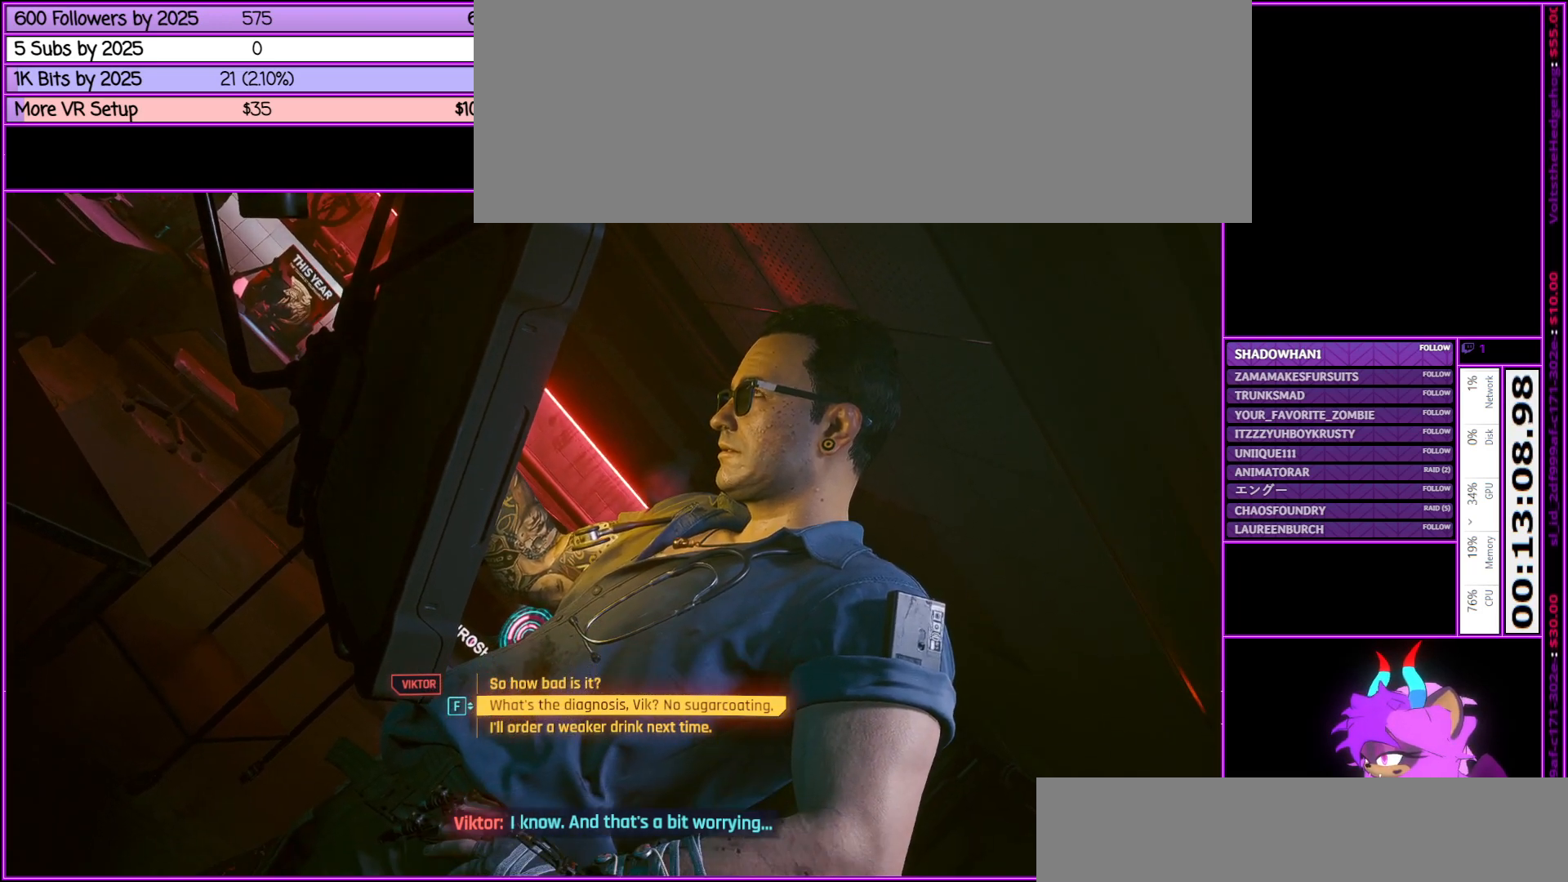
{"keys": [], "mouse": [], "events": []}
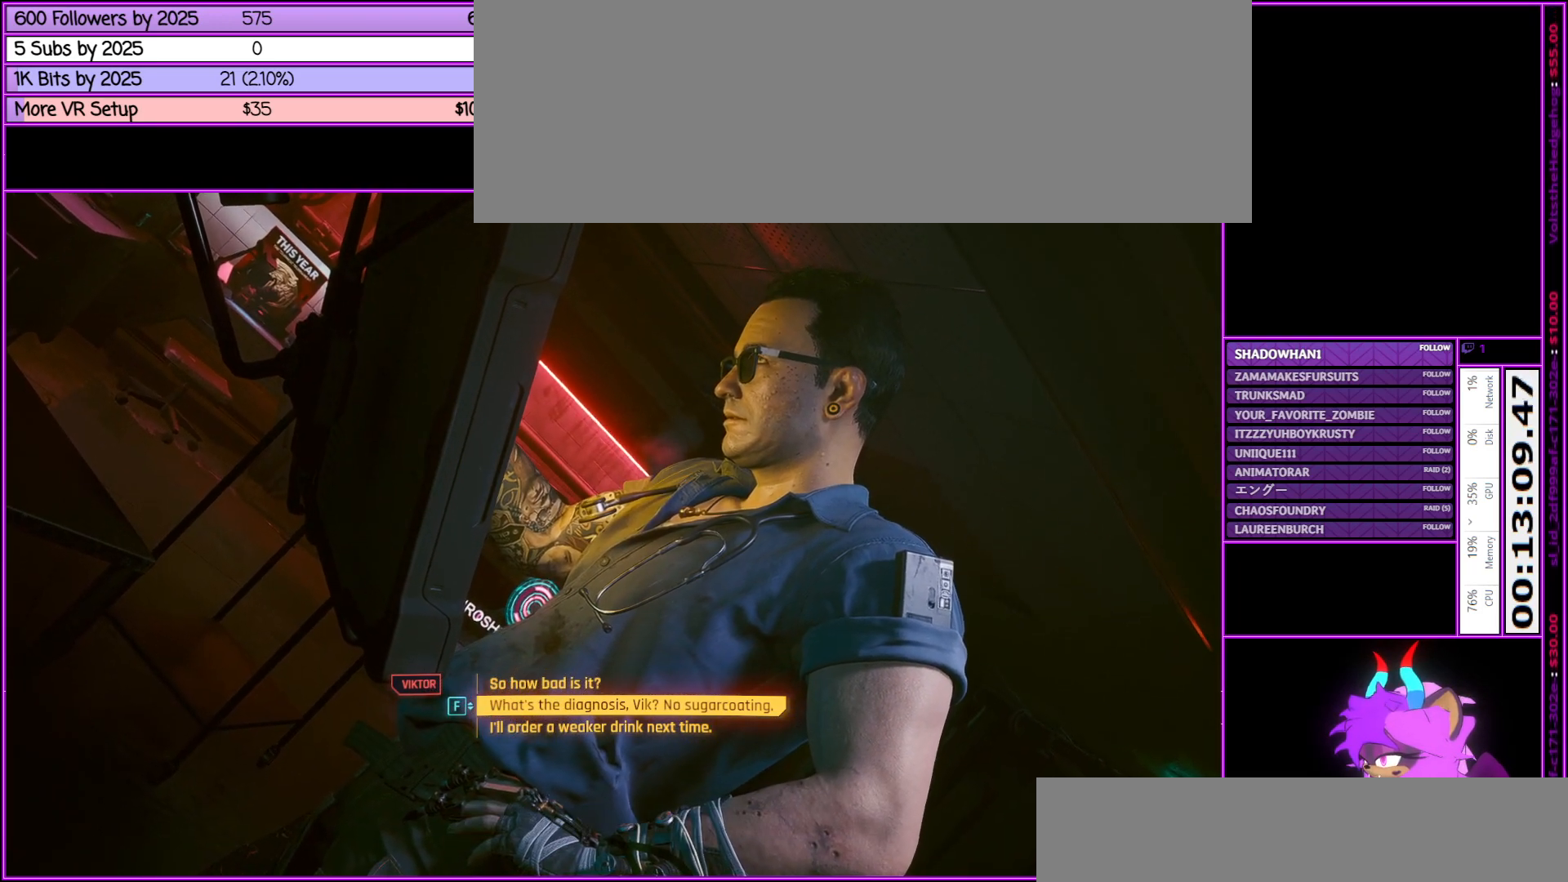
{"keys": [], "mouse": [], "events": [[283, "f", "down"], [417, "f", "up"]]}